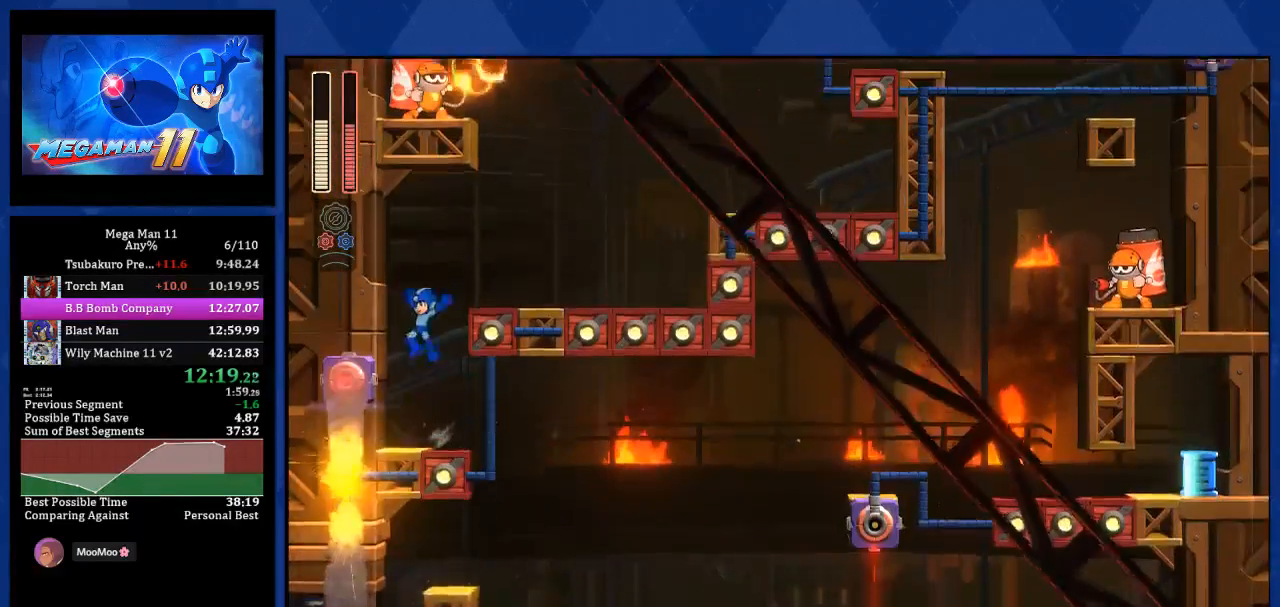
Gameplay with a controller (PlayStation layout); each line is a JSON object with the inputs held at the frame after it. "events" lists button and stick changes between this image and that frame as [ms after this image, input, new state], when the widget could be followed in between.
{"buttons": ["L1", "DPAD_RIGHT"], "left_stick": "center", "right_stick": "center", "events": [[50, "DPAD_RIGHT", "down"], [350, "L1", "down"], [500, "CROSS", "up"]]}
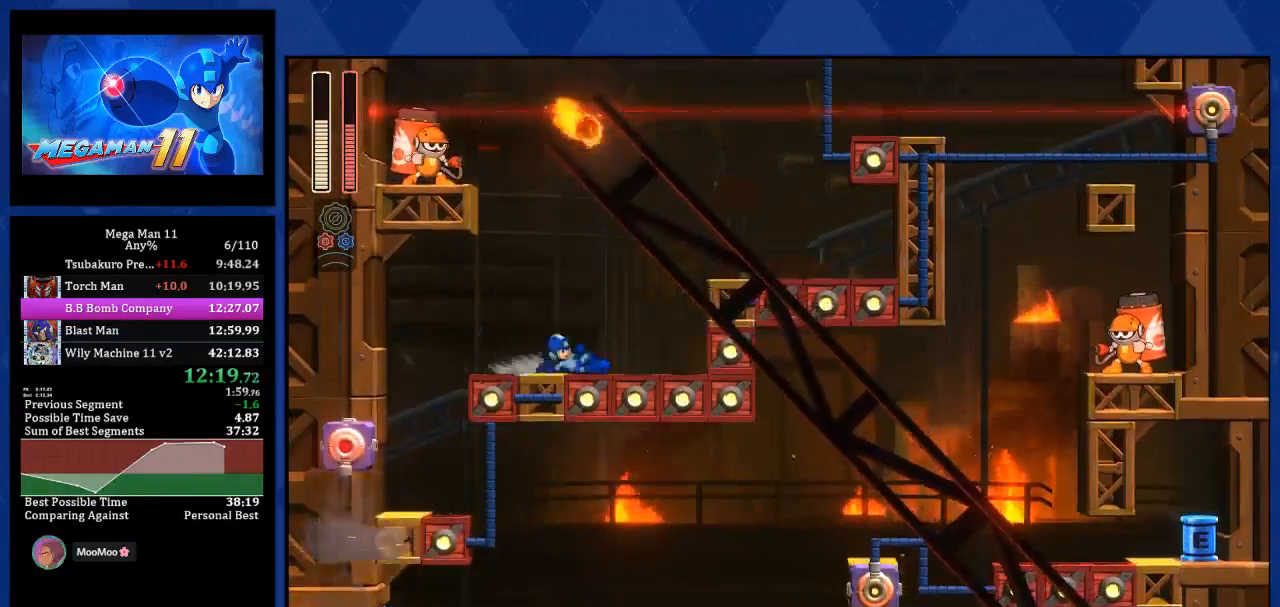
{"buttons": ["DPAD_RIGHT"], "left_stick": "center", "right_stick": "center", "events": [[83, "CROSS", "down"], [117, "L1", "up"], [317, "CROSS", "up"], [333, "TRIANGLE", "down"], [383, "TRIANGLE", "up"]]}
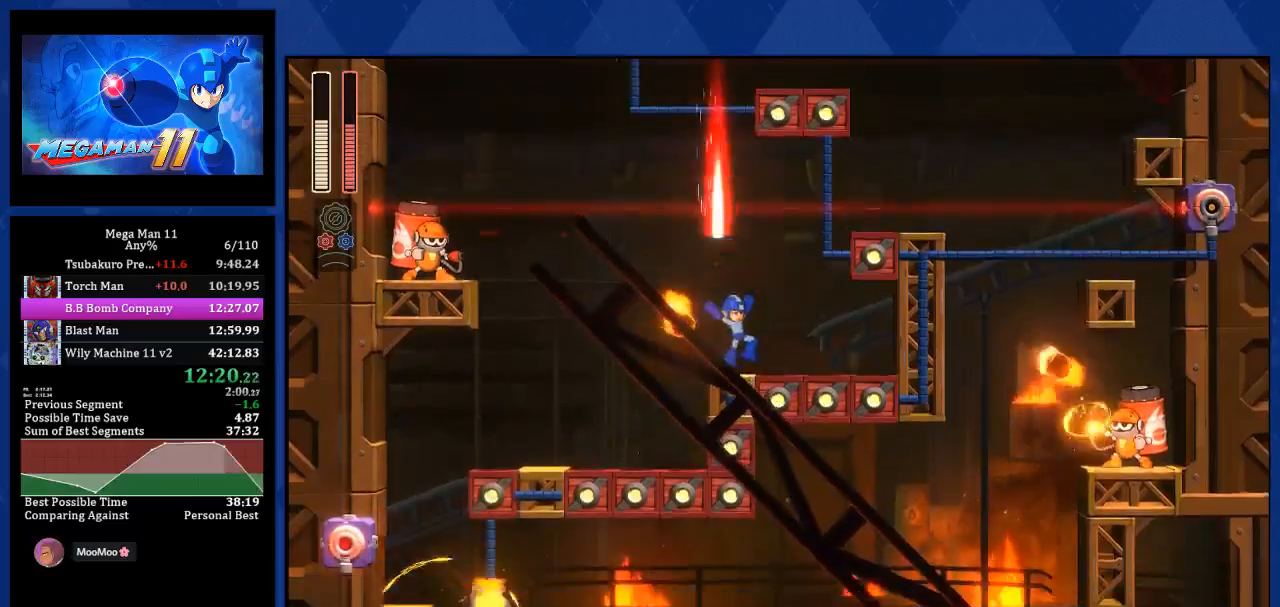
{"buttons": [], "left_stick": "center", "right_stick": "center", "events": [[67, "CROSS", "down"], [83, "DPAD_RIGHT", "up"], [200, "DPAD_LEFT", "down"], [233, "CROSS", "up"], [383, "DPAD_LEFT", "up"]]}
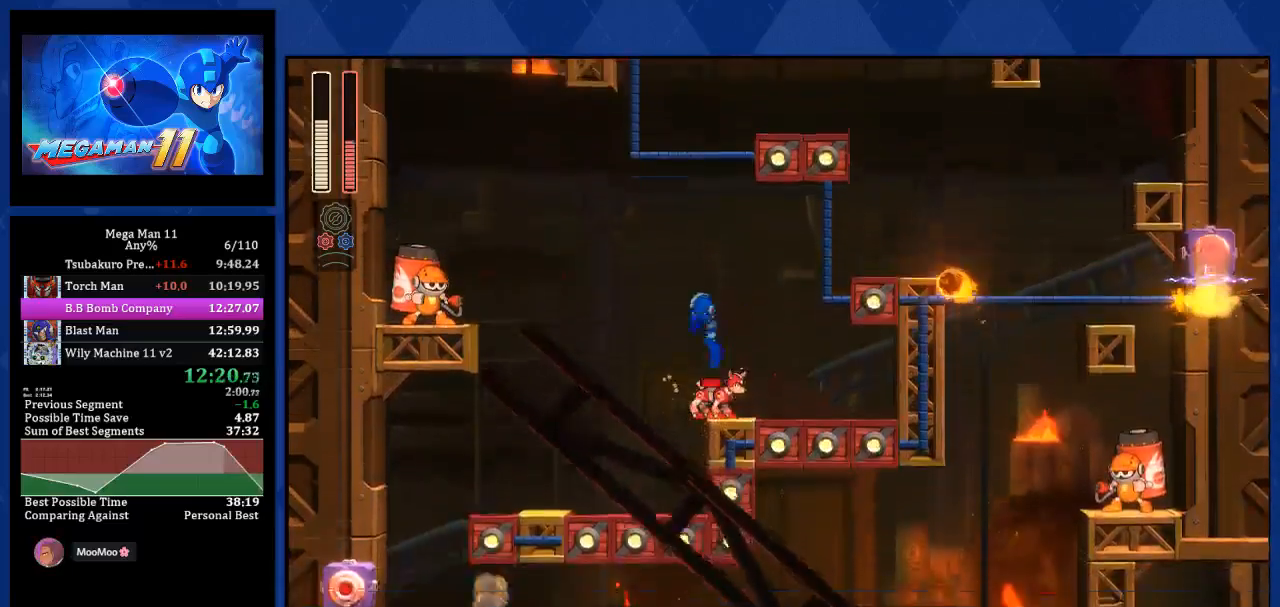
{"buttons": [], "left_stick": "center", "right_stick": "center", "events": [[317, "DPAD_RIGHT", "down"], [467, "DPAD_RIGHT", "up"]]}
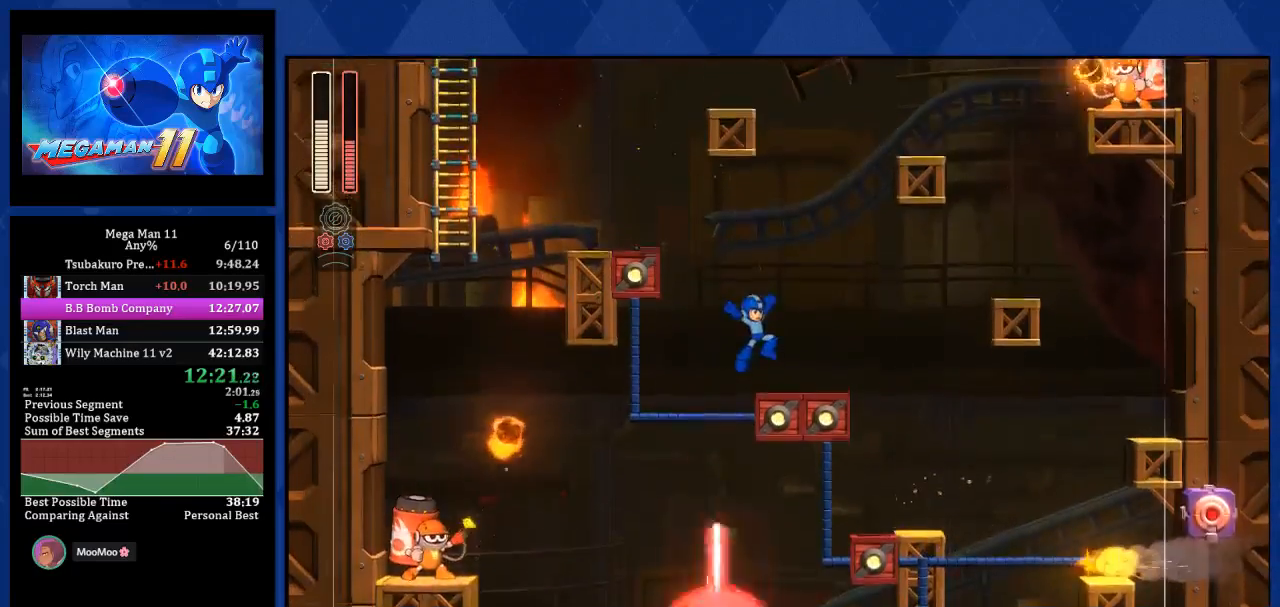
{"buttons": ["DPAD_LEFT"], "left_stick": "center", "right_stick": "center", "events": [[133, "CROSS", "down"], [150, "DPAD_LEFT", "down"], [450, "CROSS", "up"]]}
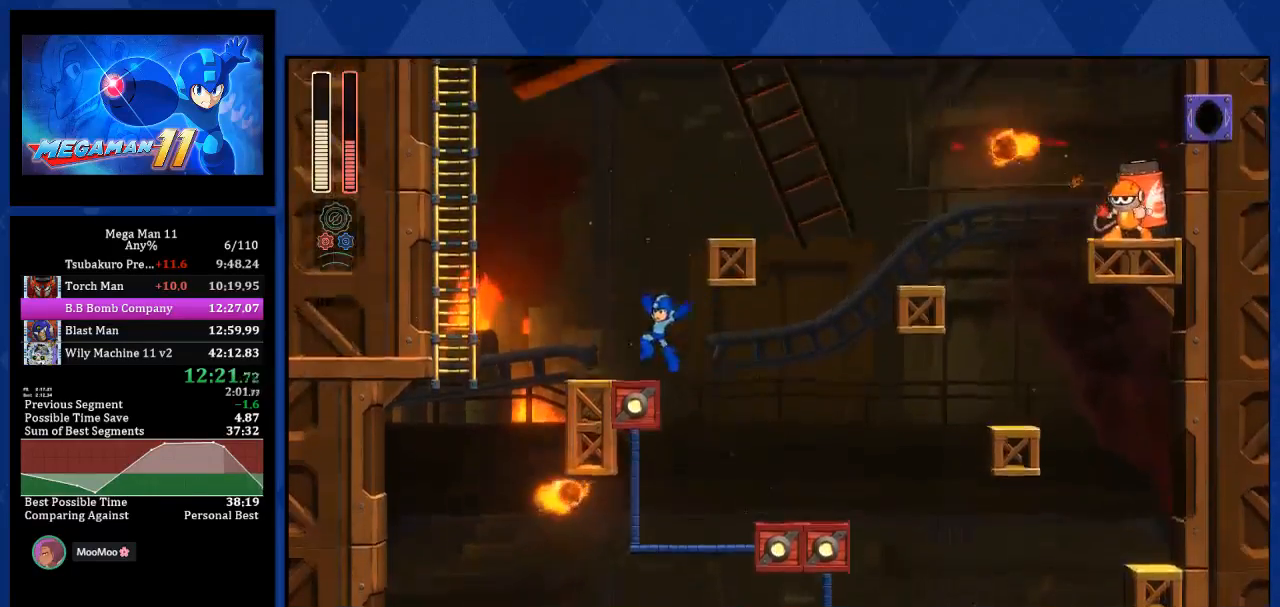
{"buttons": [], "left_stick": "center", "right_stick": "center", "events": [[183, "TRIANGLE", "down"], [233, "DPAD_LEFT", "up"], [233, "TRIANGLE", "up"], [333, "CROSS", "down"], [417, "CROSS", "up"]]}
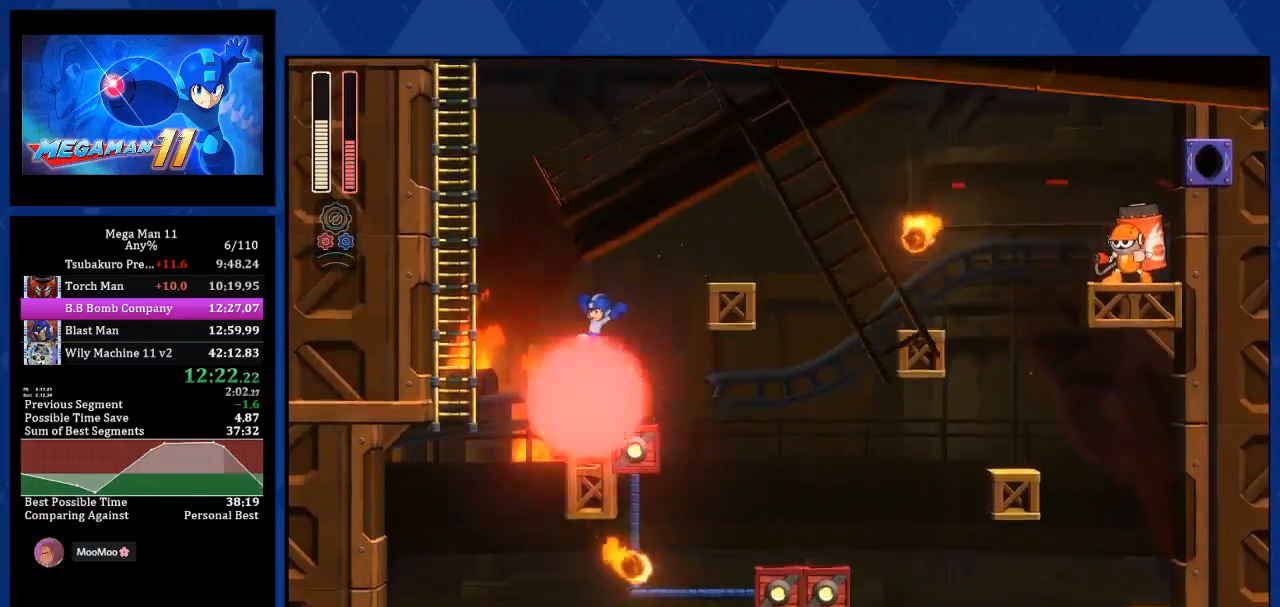
{"buttons": ["DPAD_UP", "DPAD_LEFT"], "left_stick": "center", "right_stick": "center", "events": [[133, "DPAD_LEFT", "down"], [367, "DPAD_UP", "down"]]}
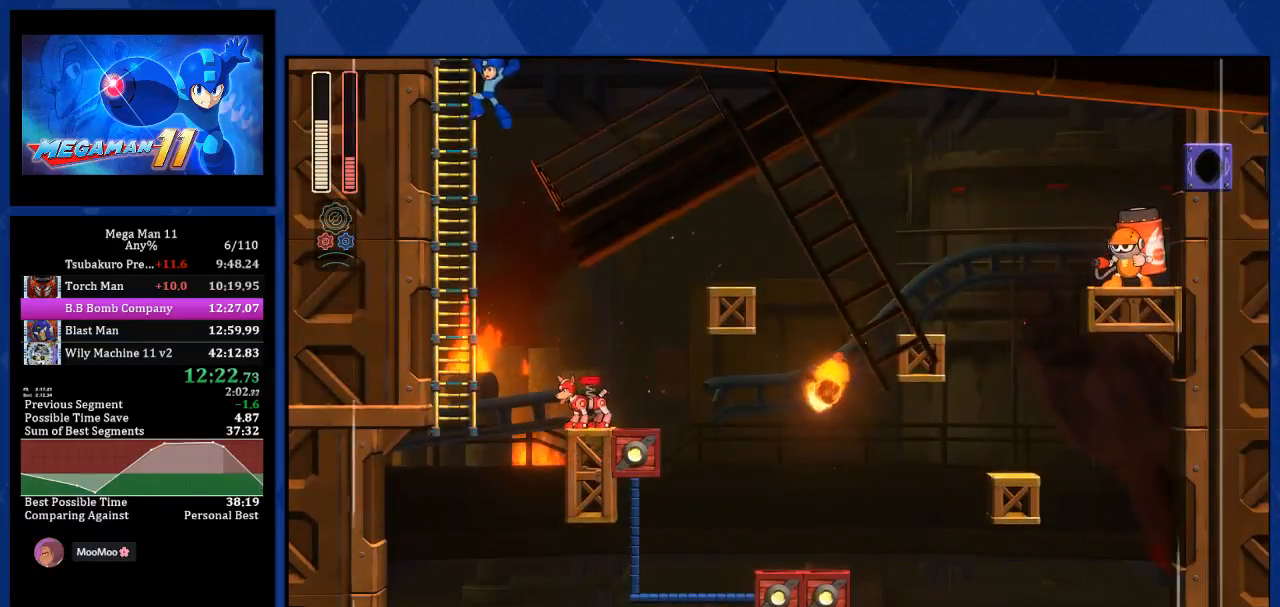
{"buttons": ["DPAD_UP", "DPAD_RIGHT"], "left_stick": "center", "right_stick": "center", "events": [[300, "DPAD_LEFT", "up"], [317, "DPAD_RIGHT", "down"]]}
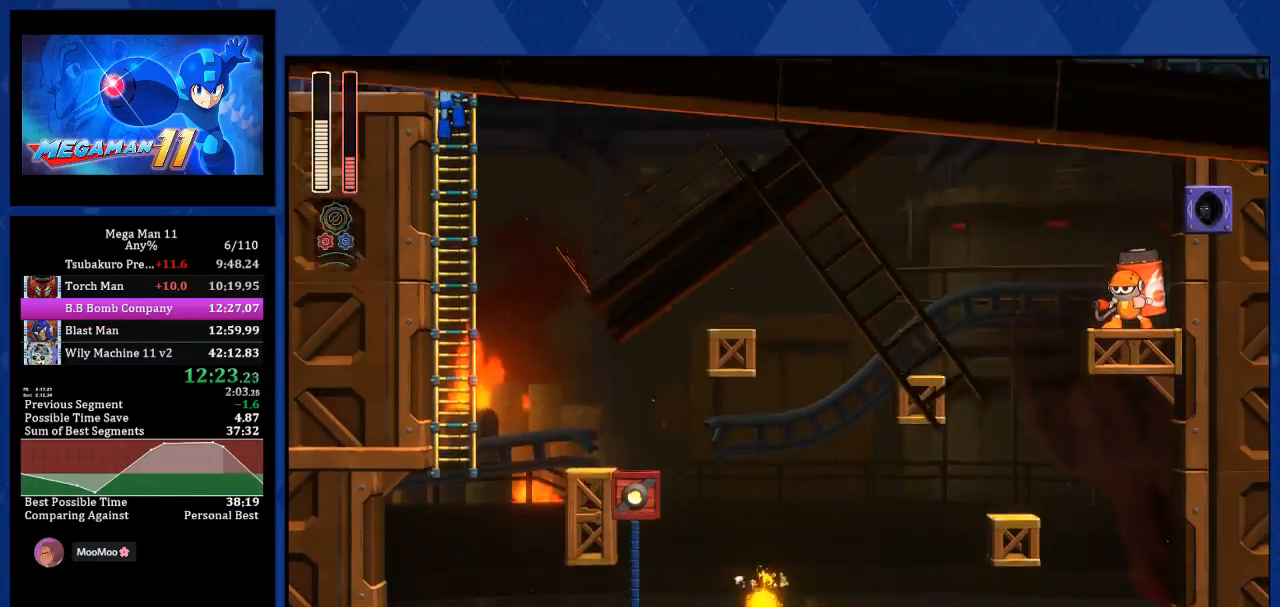
{"buttons": ["DPAD_UP", "DPAD_RIGHT"], "left_stick": "center", "right_stick": "center", "events": []}
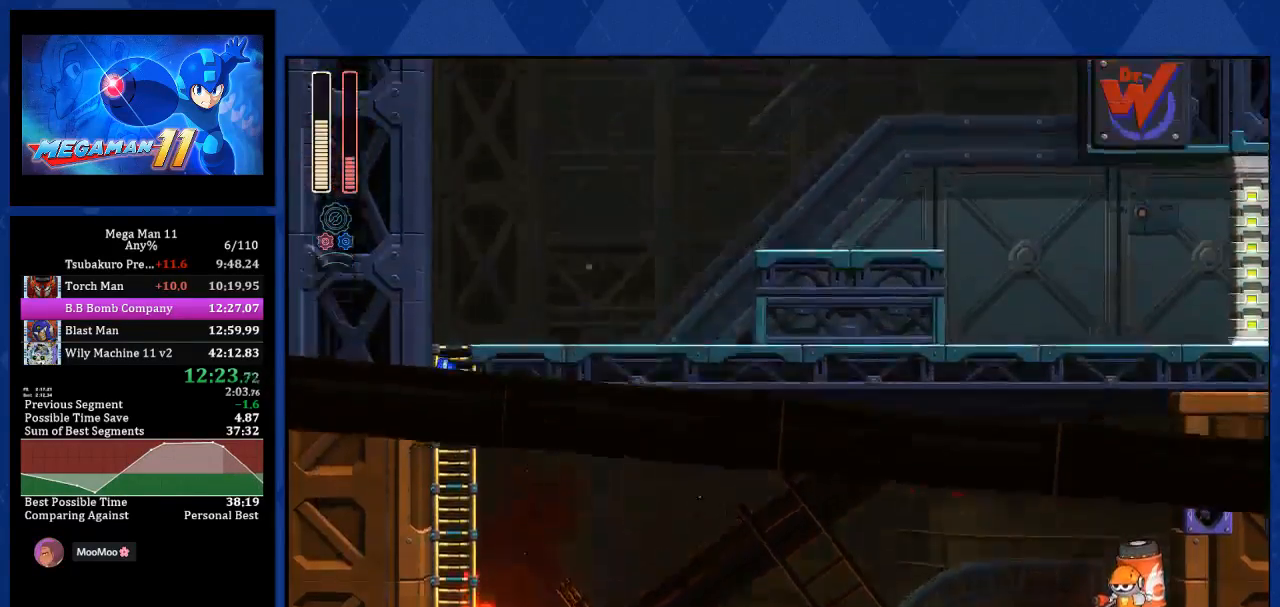
{"buttons": ["DPAD_UP", "DPAD_RIGHT"], "left_stick": "center", "right_stick": "center", "events": []}
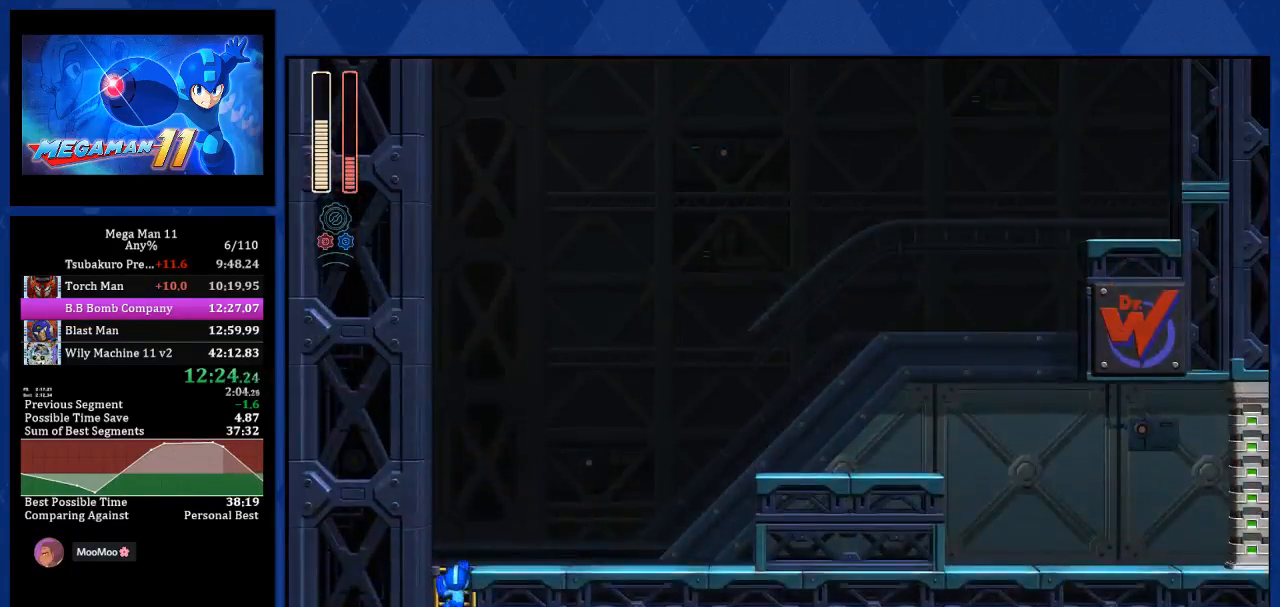
{"buttons": ["L1", "DPAD_UP", "DPAD_RIGHT"], "left_stick": "center", "right_stick": "center", "events": [[400, "L1", "down"]]}
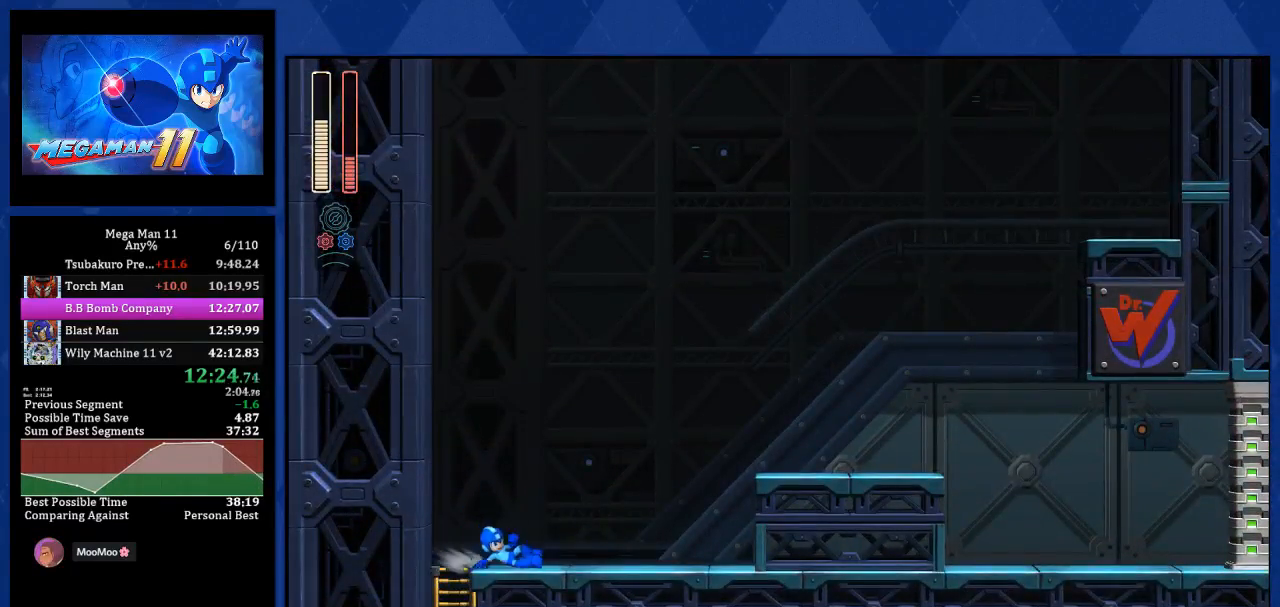
{"buttons": ["DPAD_RIGHT"], "left_stick": "center", "right_stick": "center", "events": [[33, "L1", "up"], [50, "DPAD_UP", "up"], [50, "L1", "down"], [67, "L1", "up"], [83, "L1", "down"], [100, "DPAD_UP", "down"], [200, "L1", "up"], [217, "DPAD_UP", "up"], [317, "CROSS", "down"], [500, "CROSS", "up"]]}
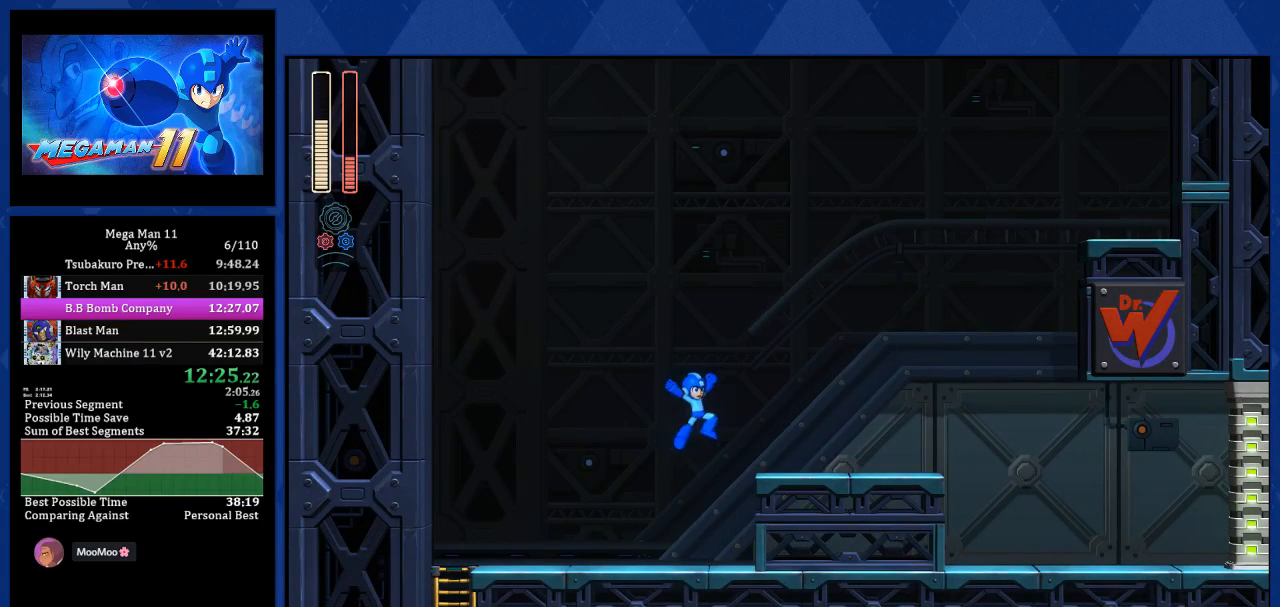
{"buttons": ["CROSS", "DPAD_RIGHT"], "left_stick": "center", "right_stick": "center", "events": [[250, "L1", "down"], [450, "L1", "up"], [467, "CROSS", "down"]]}
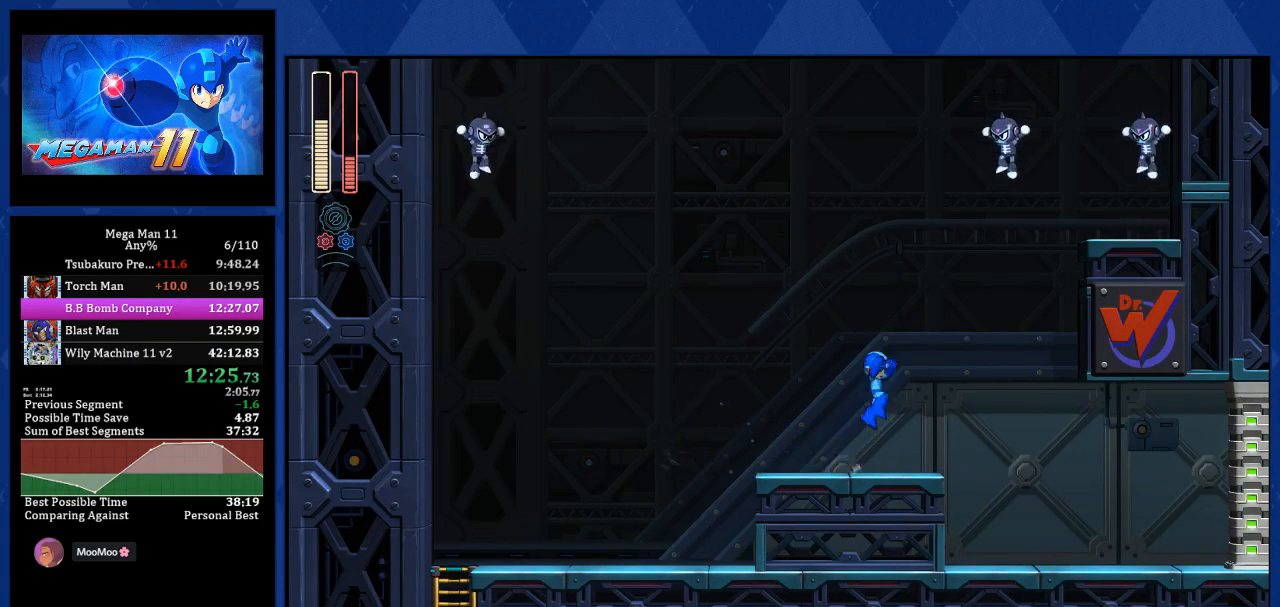
{"buttons": ["DPAD_RIGHT"], "left_stick": "center", "right_stick": "center", "events": [[83, "R2", "down"], [167, "CROSS", "up"], [183, "R2", "up"]]}
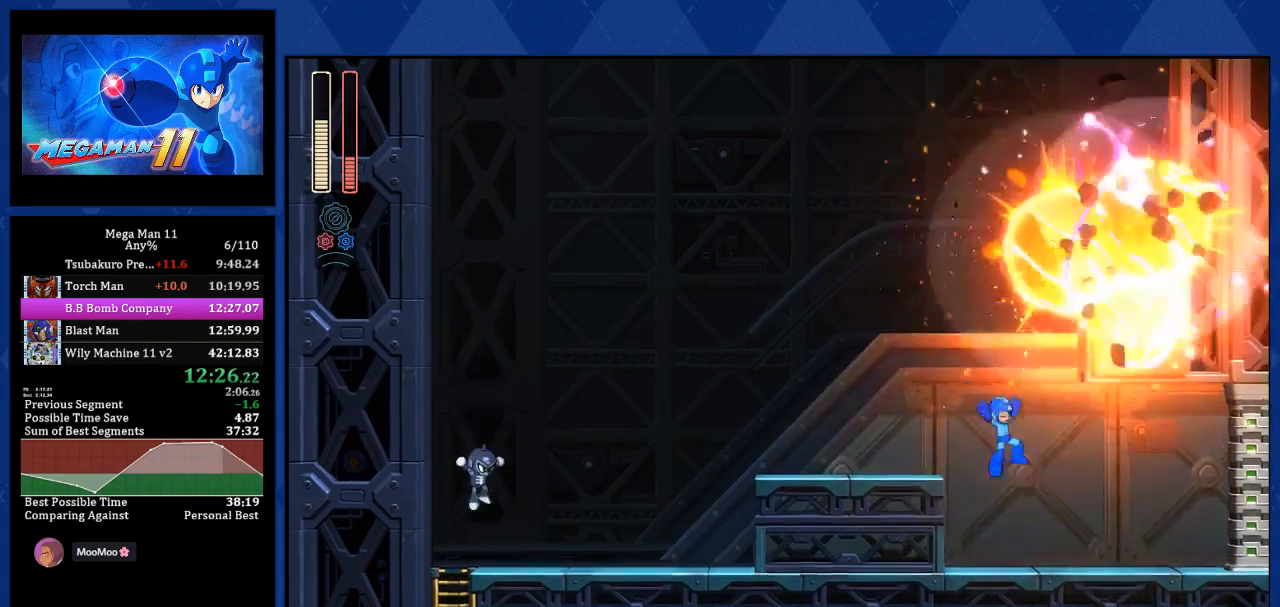
{"buttons": ["DPAD_RIGHT"], "left_stick": "center", "right_stick": "center", "events": [[167, "L1", "down"], [417, "L1", "up"]]}
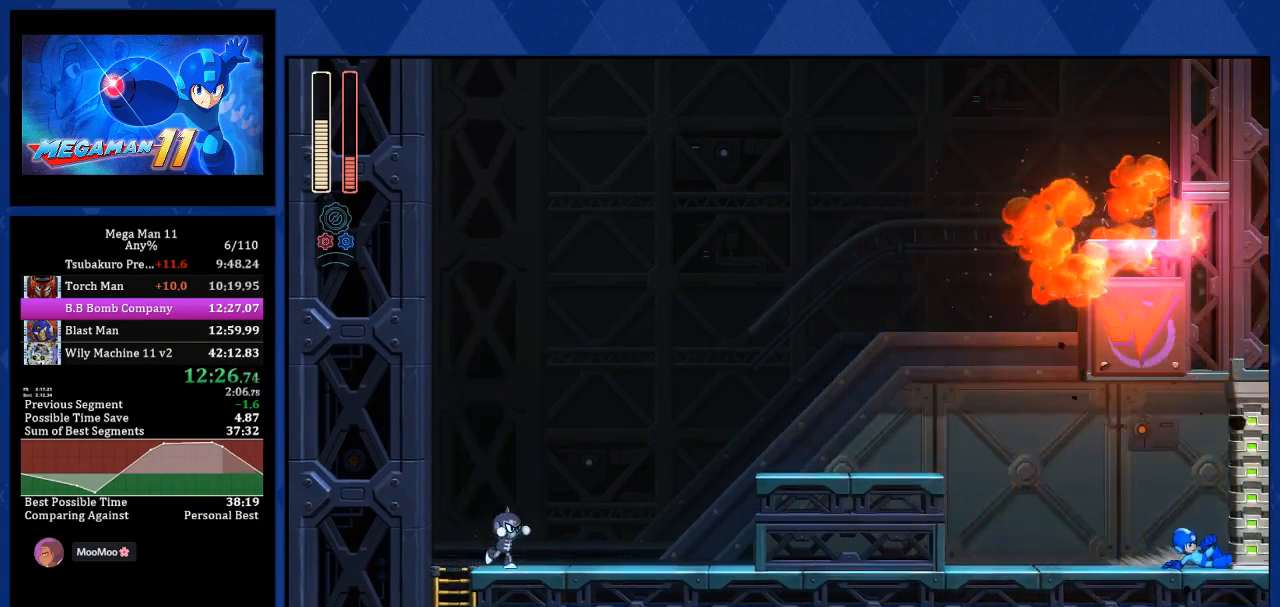
{"buttons": ["DPAD_RIGHT"], "left_stick": "center", "right_stick": "center", "events": [[233, "DPAD_RIGHT", "up"], [367, "DPAD_RIGHT", "down"]]}
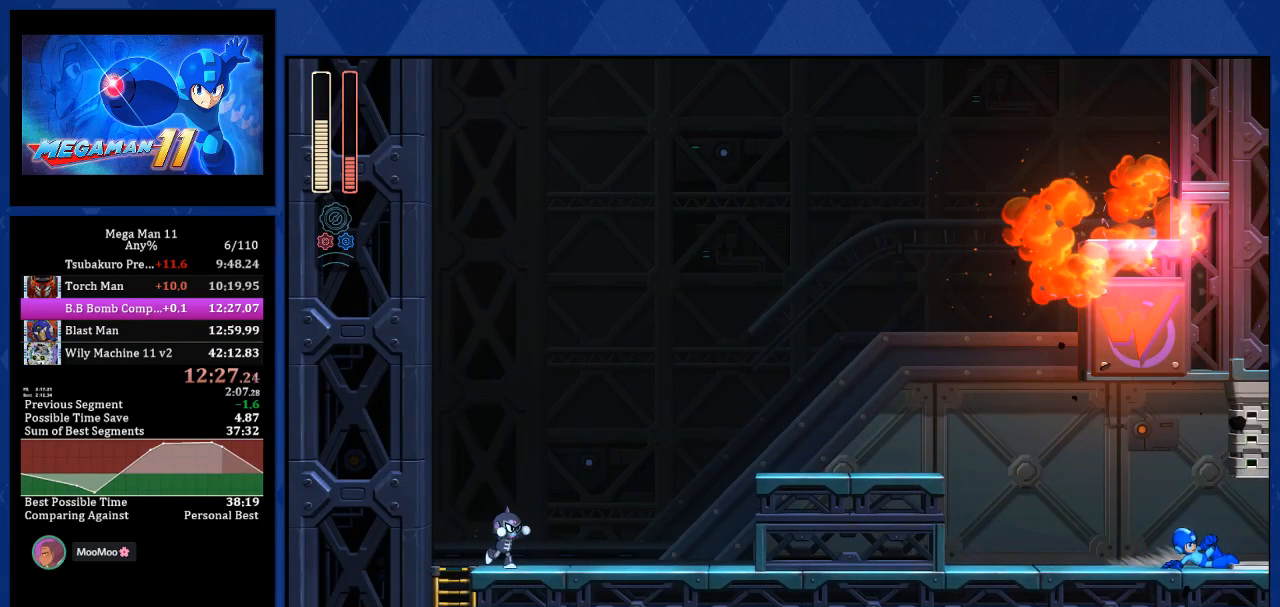
{"buttons": ["DPAD_RIGHT"], "left_stick": "center", "right_stick": "center", "events": []}
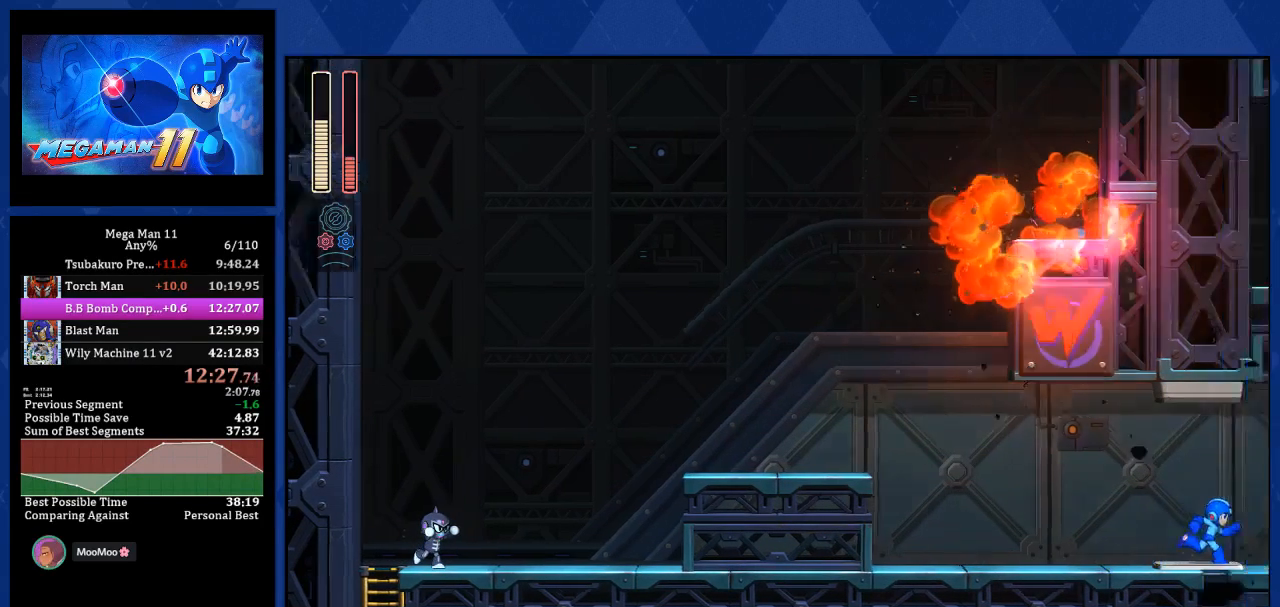
{"buttons": ["DPAD_RIGHT"], "left_stick": "center", "right_stick": "center", "events": []}
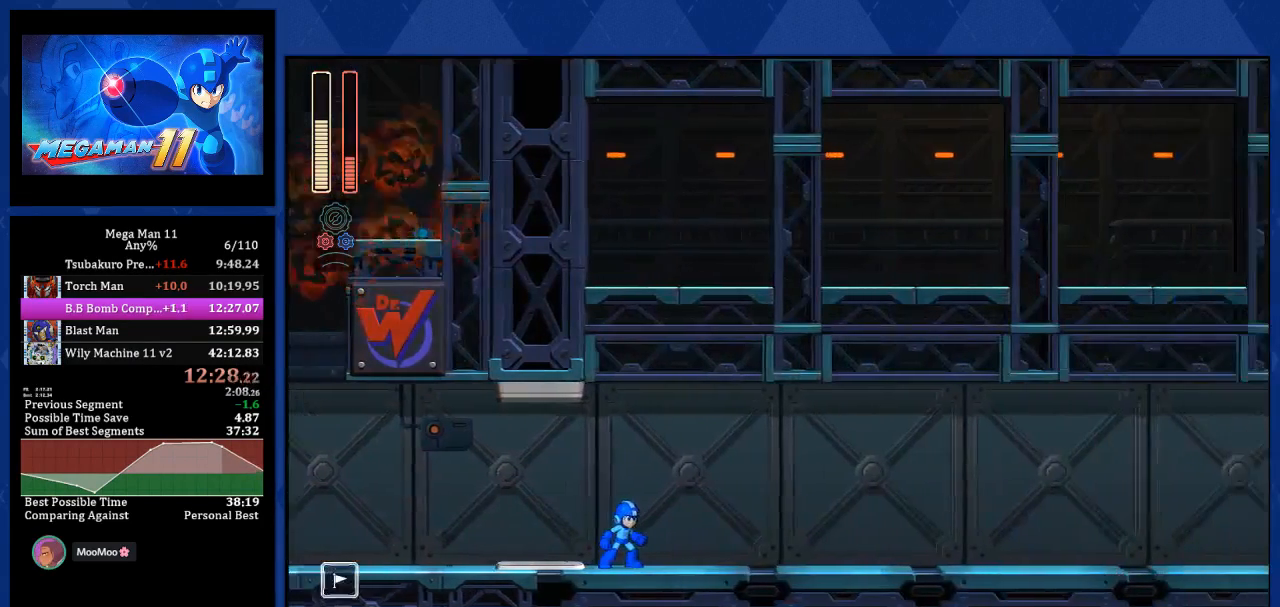
{"buttons": ["DPAD_RIGHT"], "left_stick": "center", "right_stick": "center", "events": []}
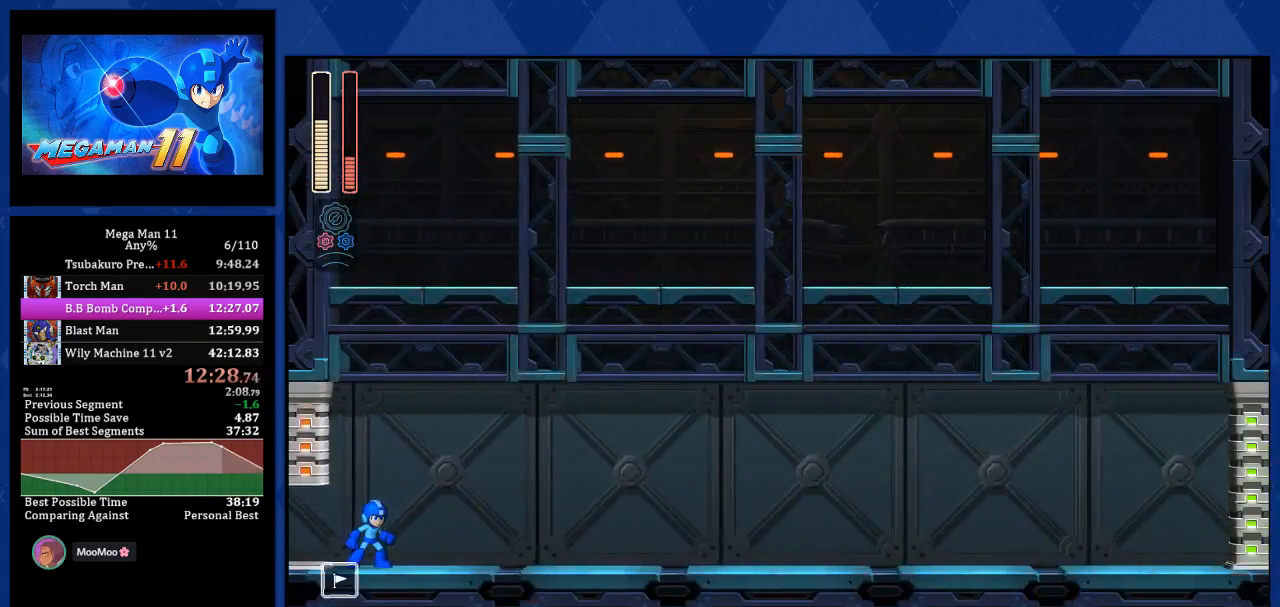
{"buttons": ["L1", "DPAD_RIGHT"], "left_stick": "center", "right_stick": "center", "events": [[317, "L1", "down"]]}
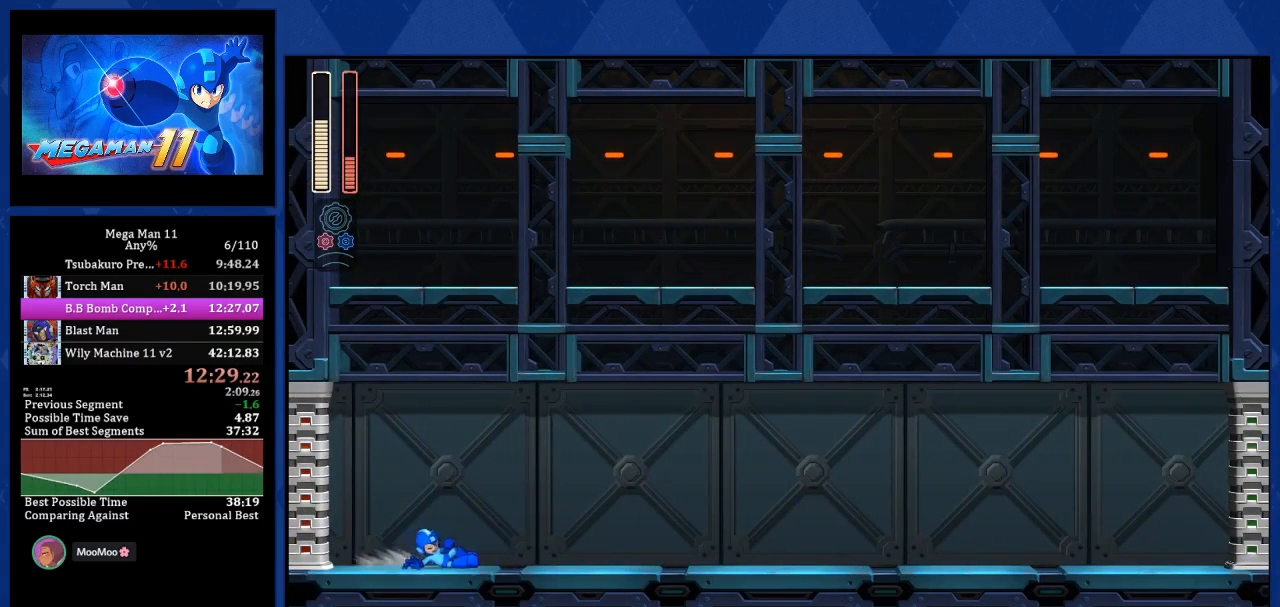
{"buttons": ["DPAD_RIGHT"], "left_stick": "center", "right_stick": "center", "events": [[33, "L1", "up"], [233, "L1", "down"], [483, "L1", "up"]]}
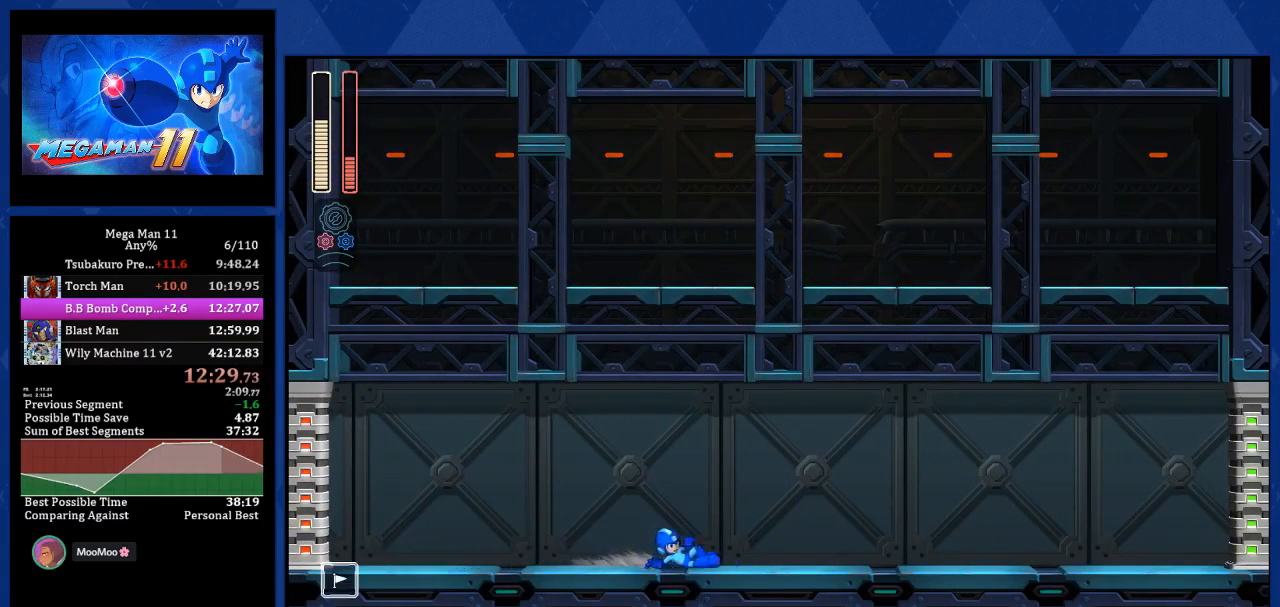
{"buttons": ["L1", "DPAD_RIGHT"], "left_stick": "center", "right_stick": "center", "events": [[117, "L1", "down"], [317, "L1", "up"], [483, "L1", "down"]]}
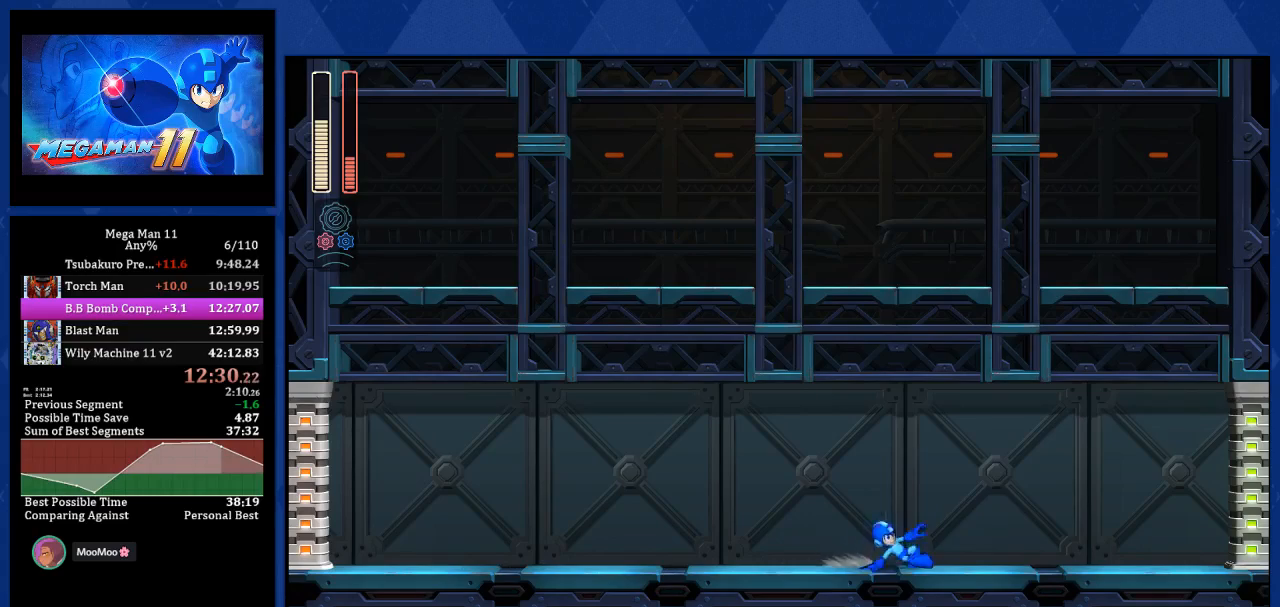
{"buttons": ["L1", "DPAD_RIGHT"], "left_stick": "center", "right_stick": "center", "events": [[183, "L1", "up"], [367, "L1", "down"]]}
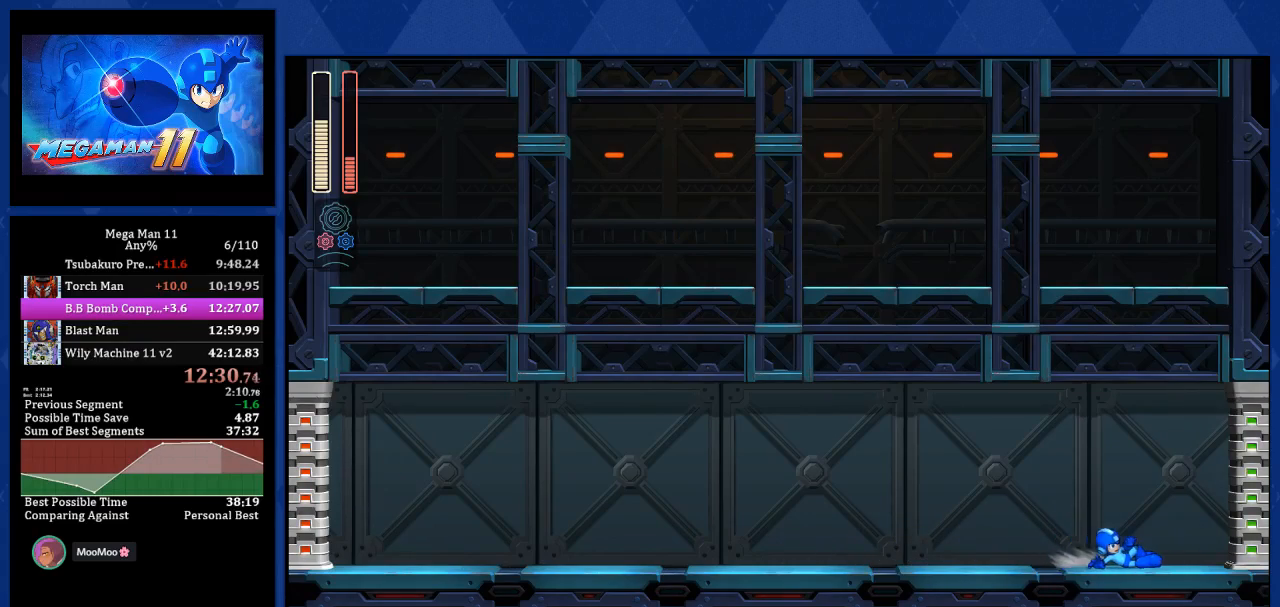
{"buttons": [], "left_stick": "center", "right_stick": "center", "events": [[67, "L1", "up"], [333, "DPAD_RIGHT", "up"]]}